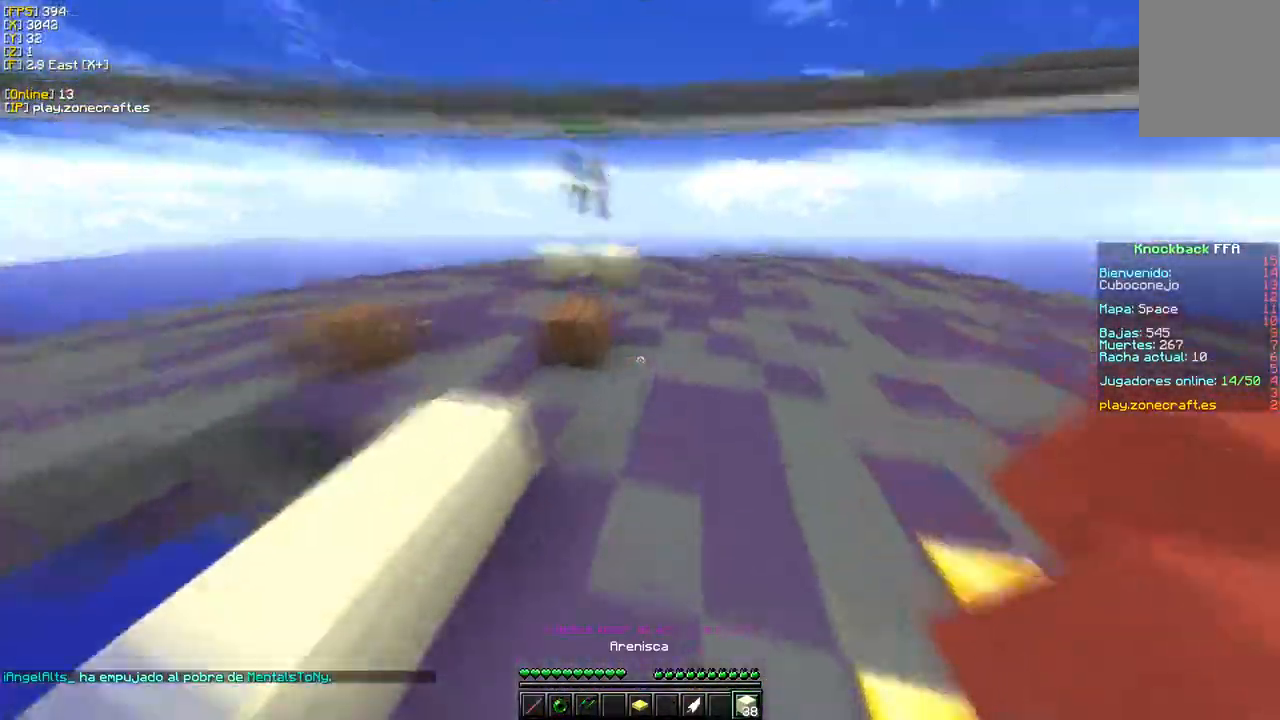
Gameplay with keyboard and mouse; each line is a JSON object with the keys and mouse buttons held at the frame after it. "events" lists presses ("down") and releases ("up") of "a", "d", "s", "w", "mouse_left" and "mouse_right" between this image and that frame as [ms after this image, input, new state], when the widget could be followed in between. "mouse_left", "mouse_right" = the "left", "right" buttons of the "mouse" list. No other keys are recorded. Fast repeated clicks can show as one long hold. Mouse movement is not recorded.
{"keys": ["d", "w"], "mouse": ["right"], "events": [[167, "mouse_right", "down"], [267, "d", "down"]]}
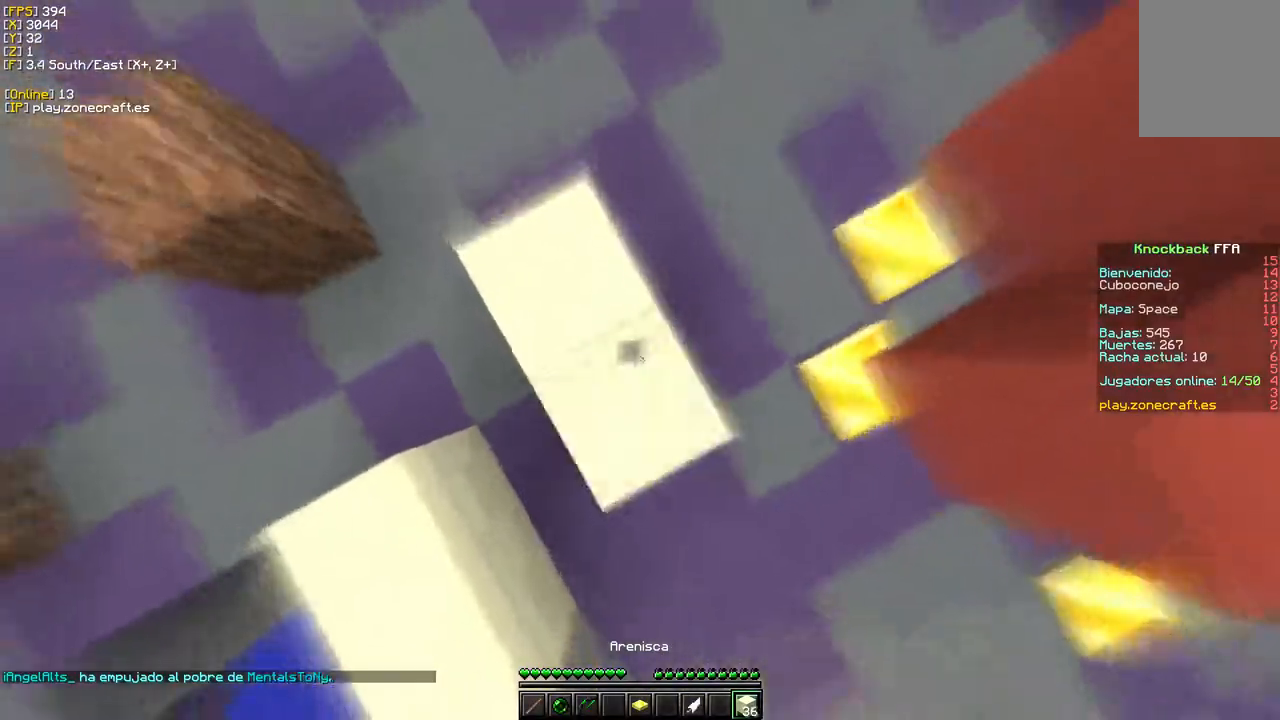
{"keys": ["a", "s"], "mouse": []}
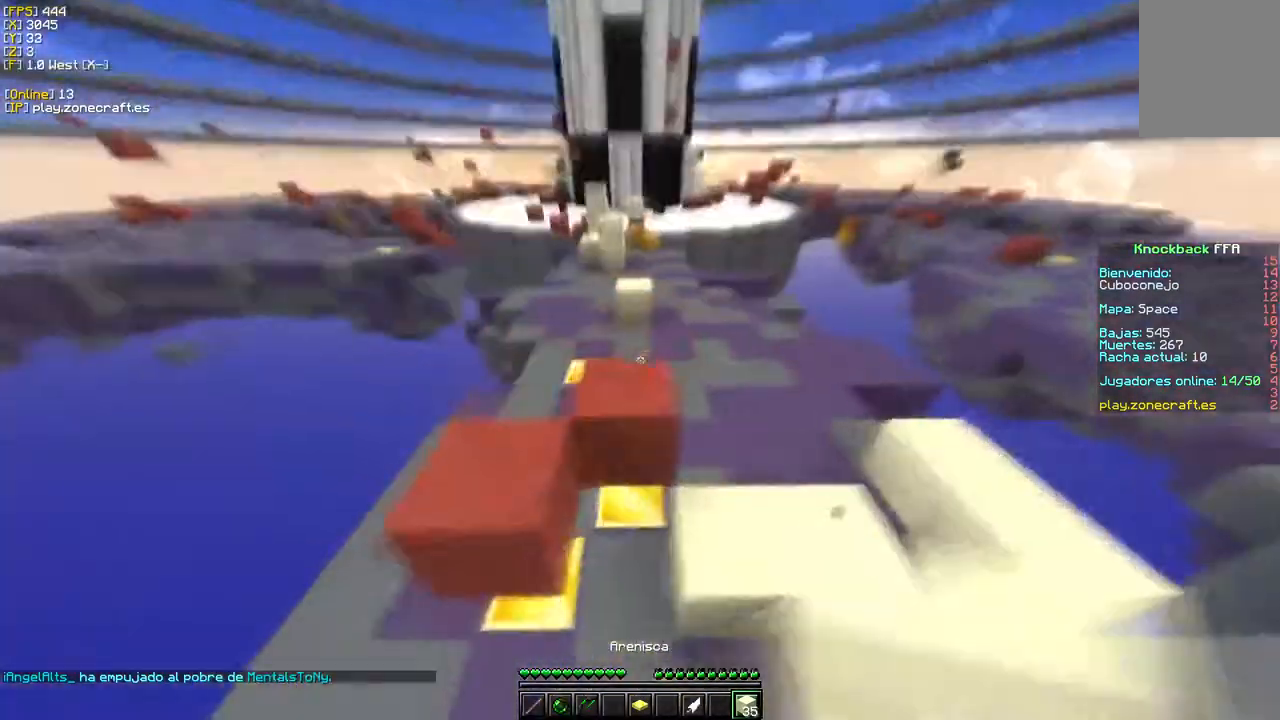
{"keys": ["d", "w"], "mouse": [], "events": [[367, "a", "up"], [383, "d", "down"], [383, "s", "up"], [433, "w", "down"]]}
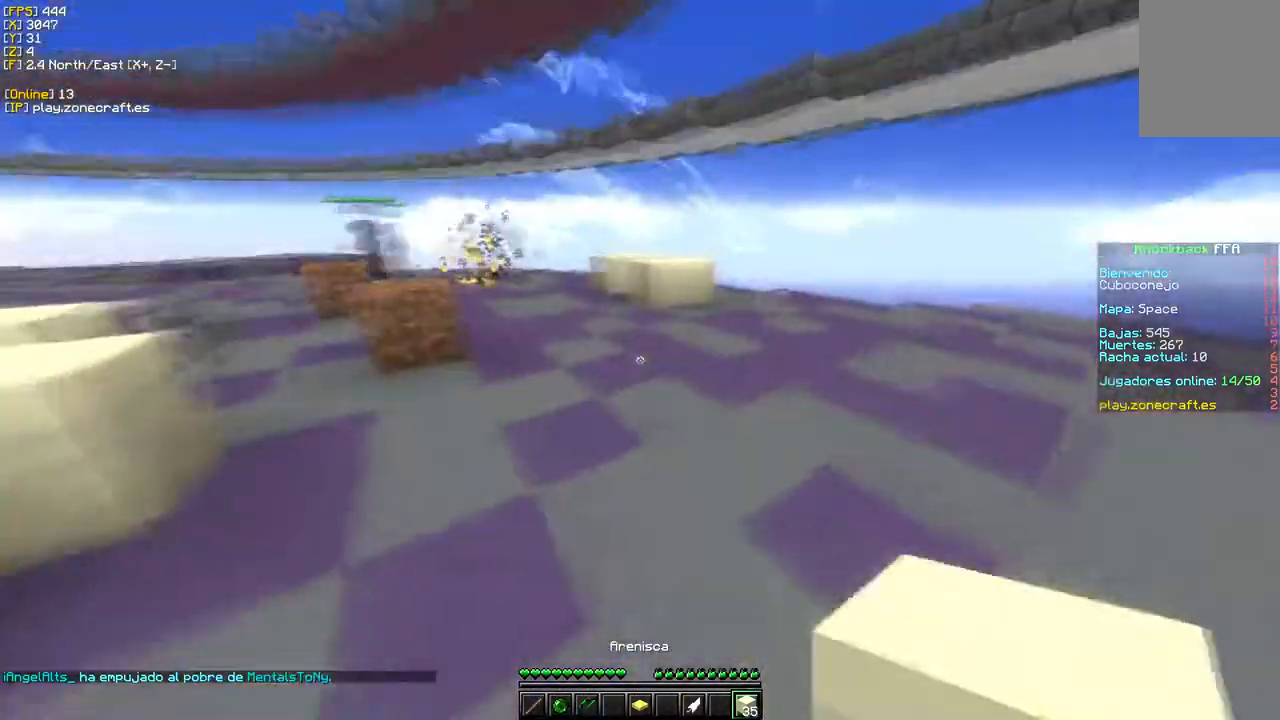
{"keys": ["d", "w"], "mouse": [], "events": []}
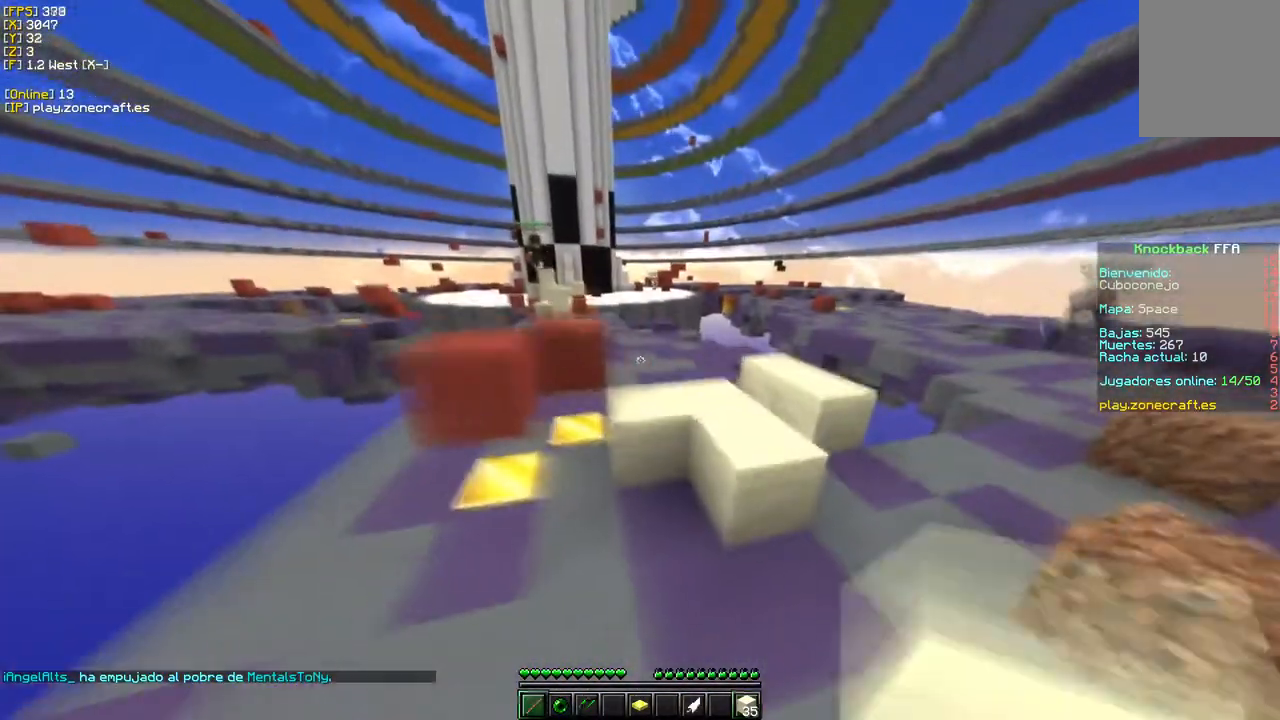
{"keys": ["w"], "mouse": [], "events": [[83, "d", "up"], [217, "d", "down"], [500, "d", "up"]]}
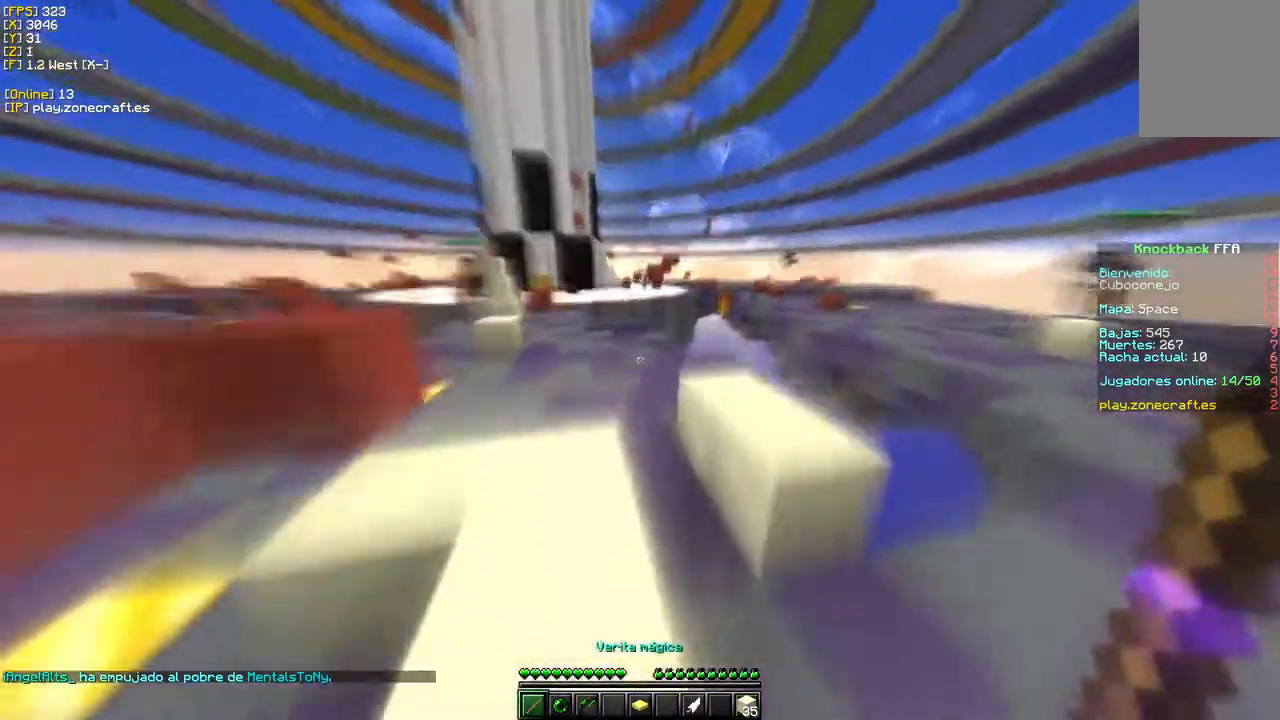
{"keys": [], "mouse": ["right"], "events": [[83, "w", "up"], [117, "s", "down"], [333, "mouse_right", "down"], [367, "s", "up"]]}
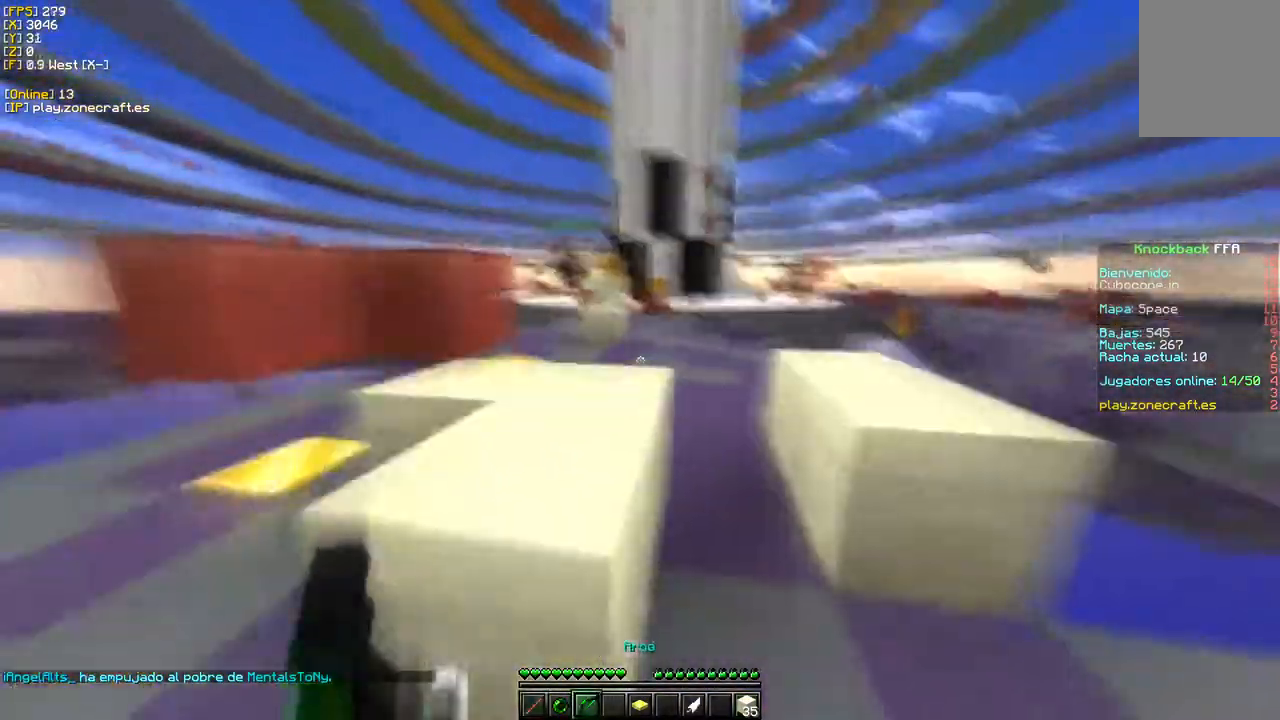
{"keys": ["a", "w"], "mouse": ["right"], "events": [[50, "a", "down"], [333, "w", "down"]]}
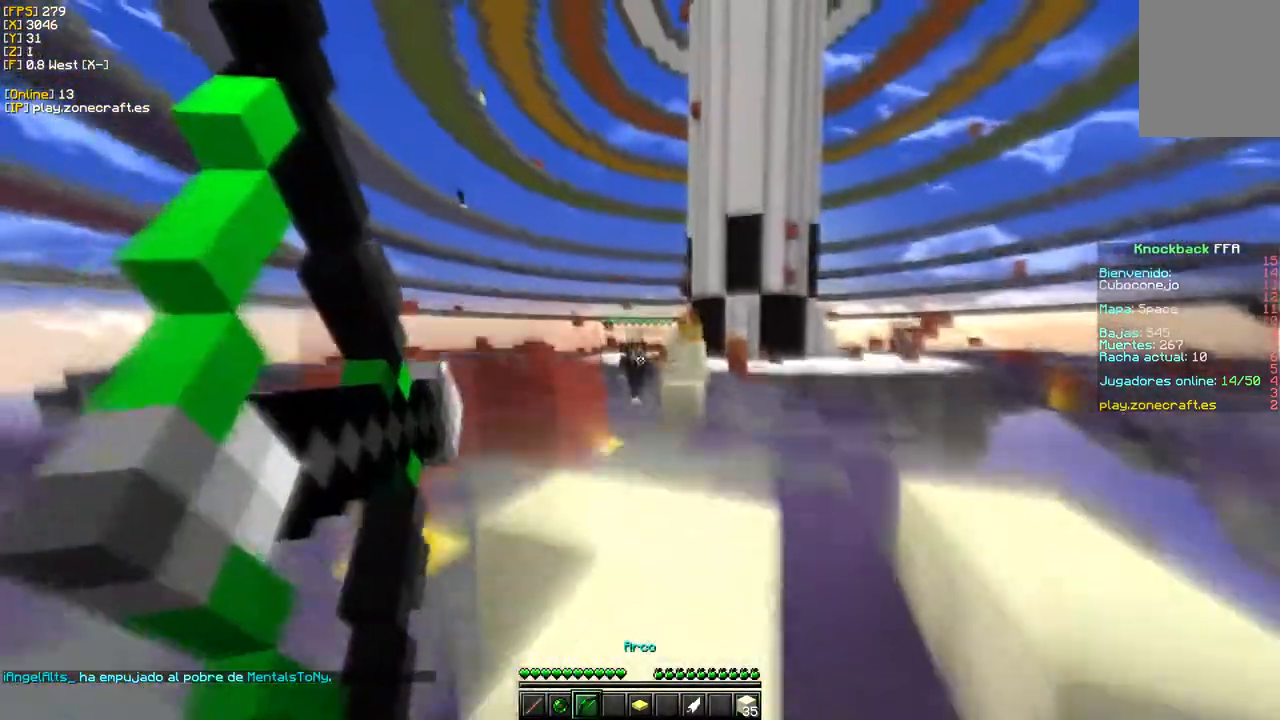
{"keys": ["w"], "mouse": ["left"], "events": [[150, "a", "up"], [150, "mouse_right", "up"], [417, "mouse_left", "down"]]}
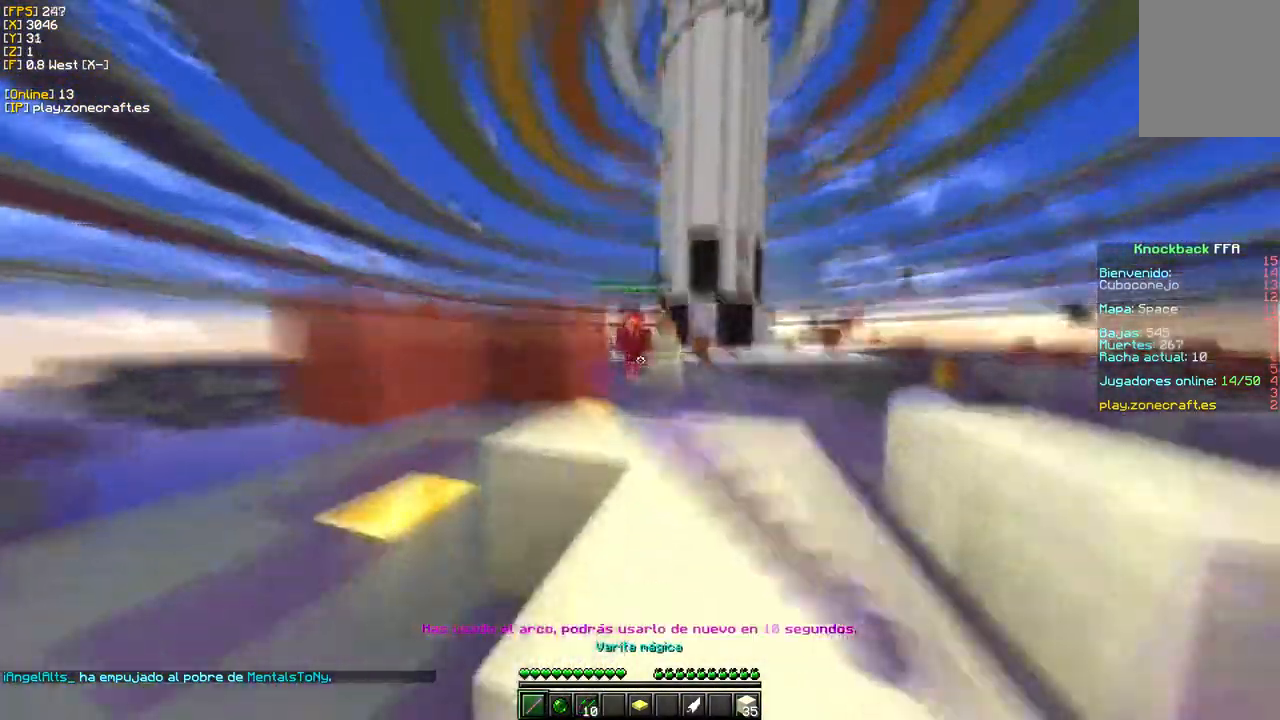
{"keys": ["w"], "mouse": [], "events": [[83, "mouse_left", "up"]]}
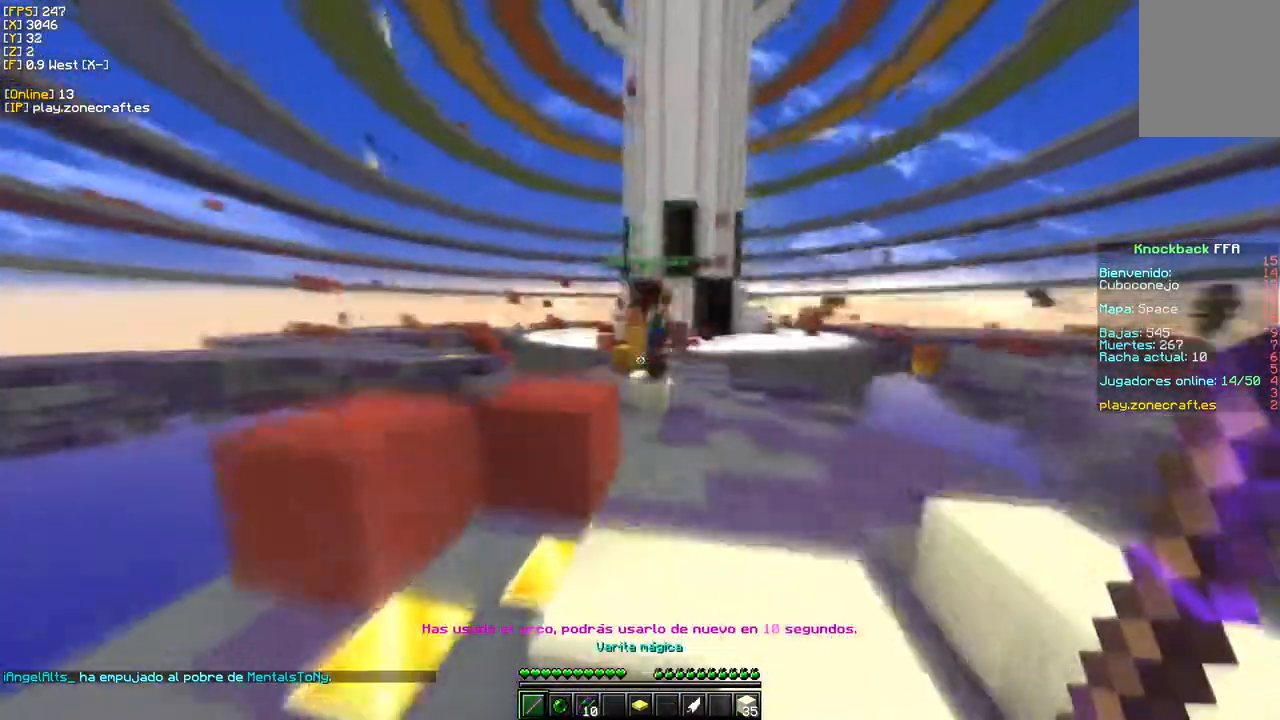
{"keys": ["a", "w"], "mouse": [], "events": [[250, "a", "down"]]}
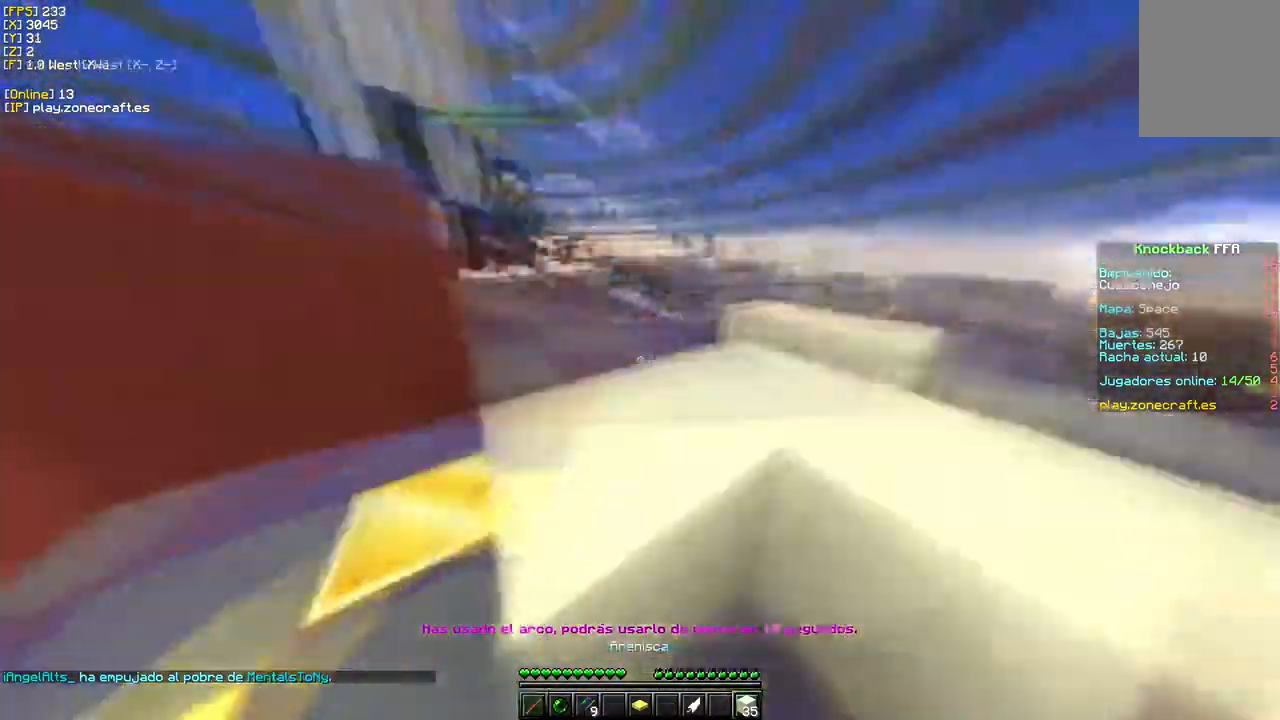
{"keys": ["w"], "mouse": ["left"], "events": [[117, "mouse_right", "down"], [150, "a", "up"], [350, "mouse_right", "up"], [417, "mouse_left", "down"]]}
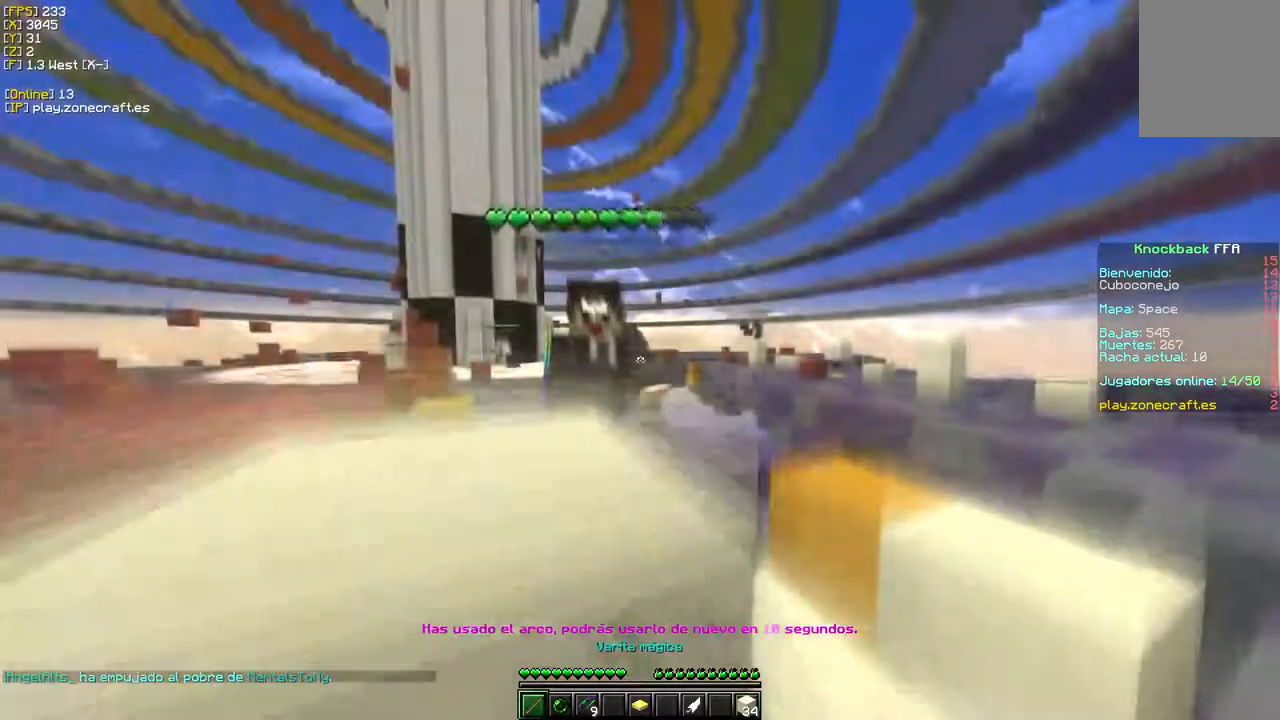
{"keys": ["w"], "mouse": ["left"], "events": []}
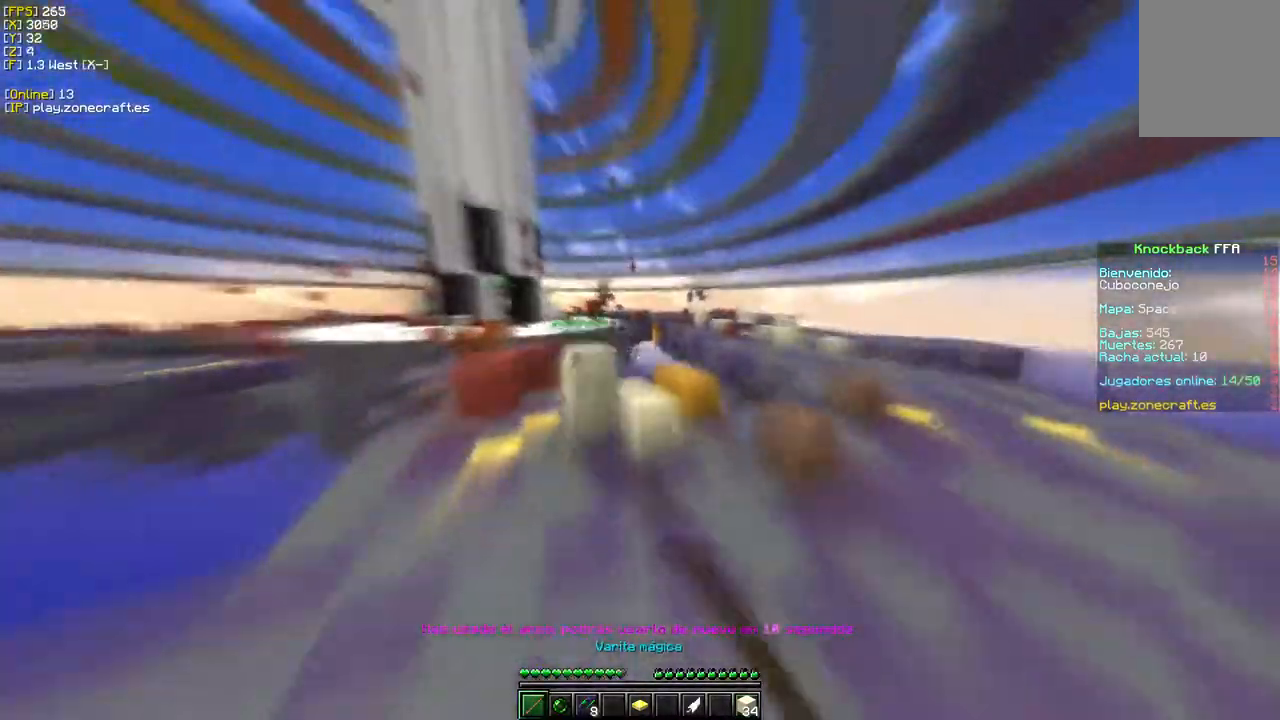
{"keys": ["w"], "mouse": [], "events": [[183, "mouse_left", "up"]]}
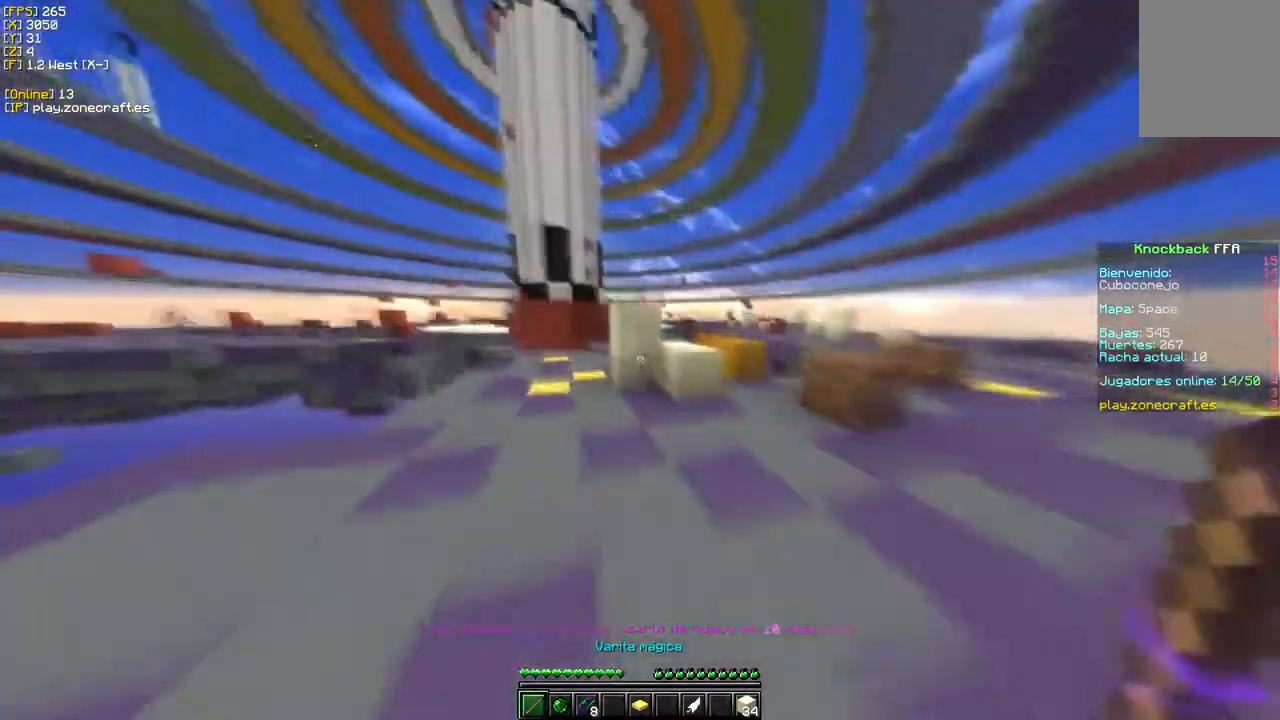
{"keys": ["a", "w"], "mouse": [], "events": [[17, "a", "down"]]}
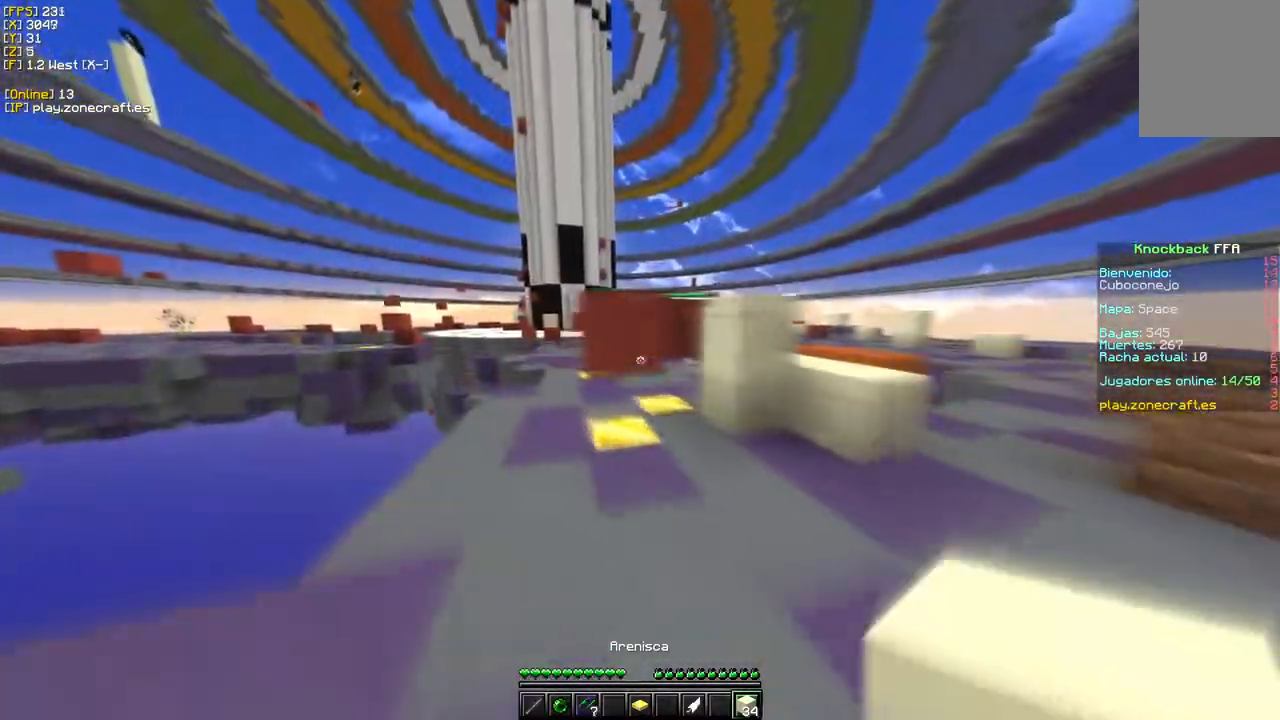
{"keys": ["d", "w"], "mouse": [], "events": [[217, "a", "up"], [317, "d", "down"]]}
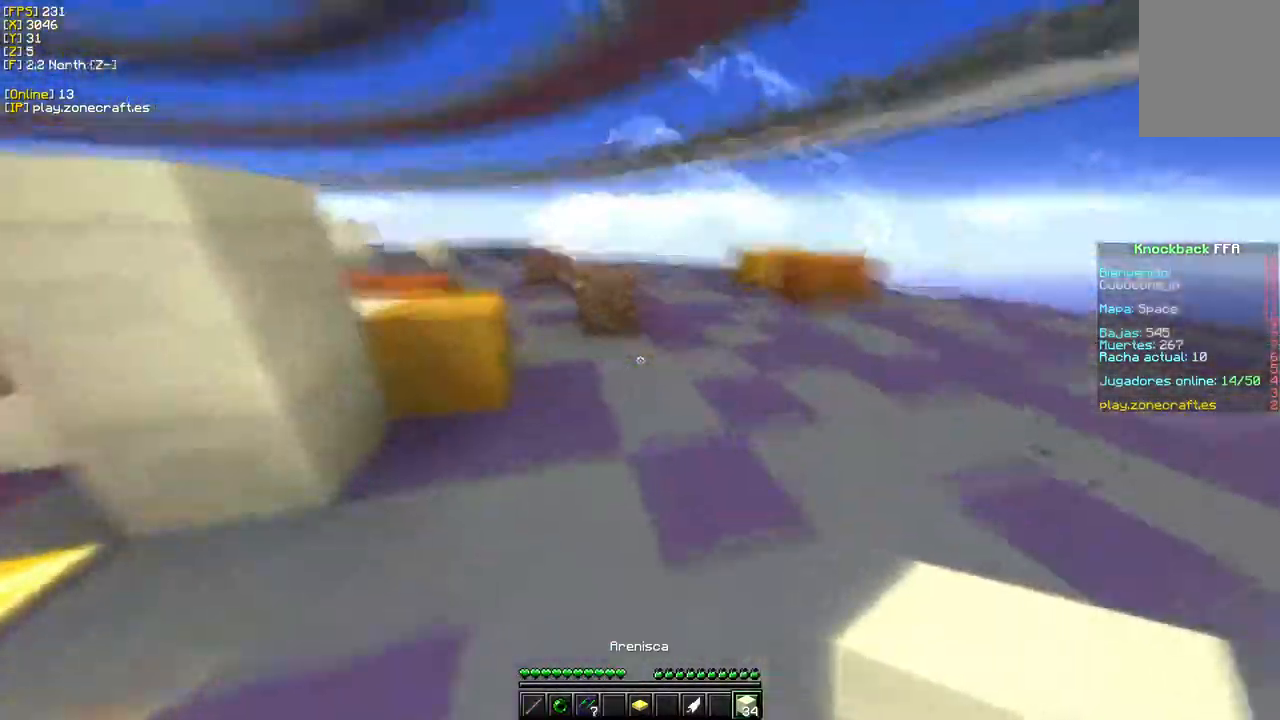
{"keys": ["w"], "mouse": ["right"], "events": [[133, "mouse_right", "down"], [233, "d", "up"]]}
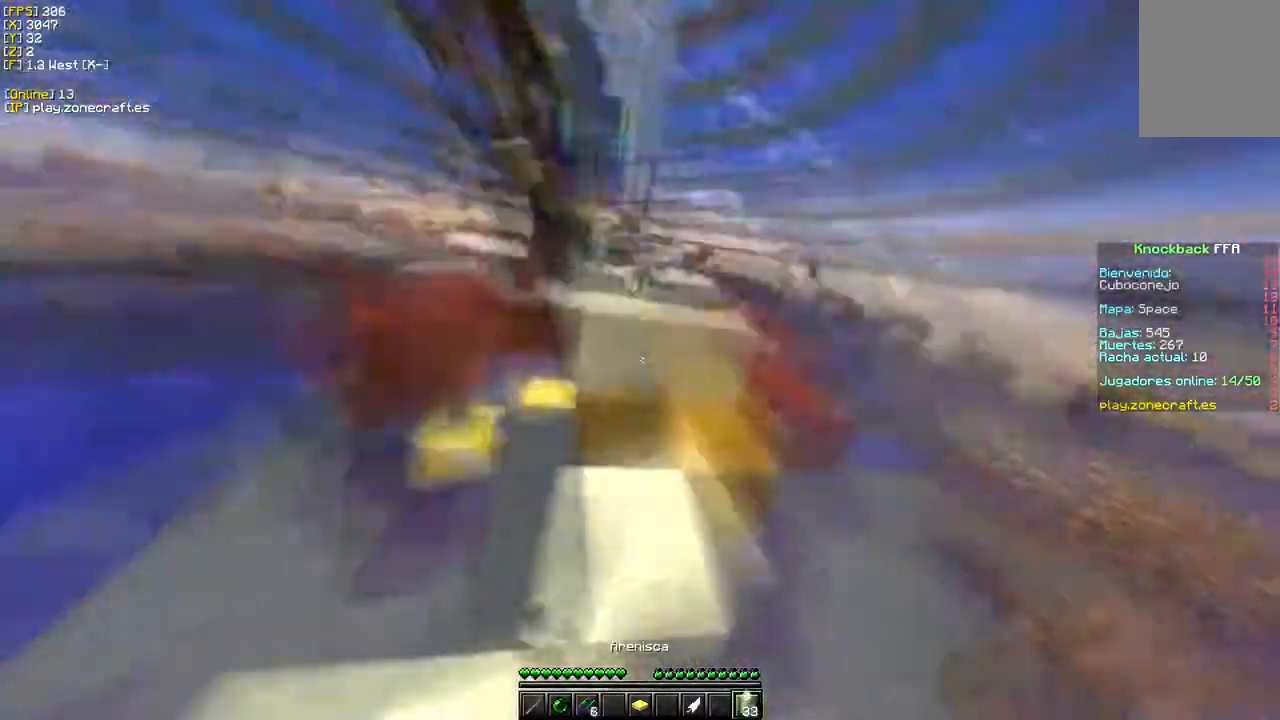
{"keys": ["d", "w"], "mouse": ["left"], "events": [[100, "mouse_right", "up"], [167, "d", "down"], [200, "mouse_left", "down"]]}
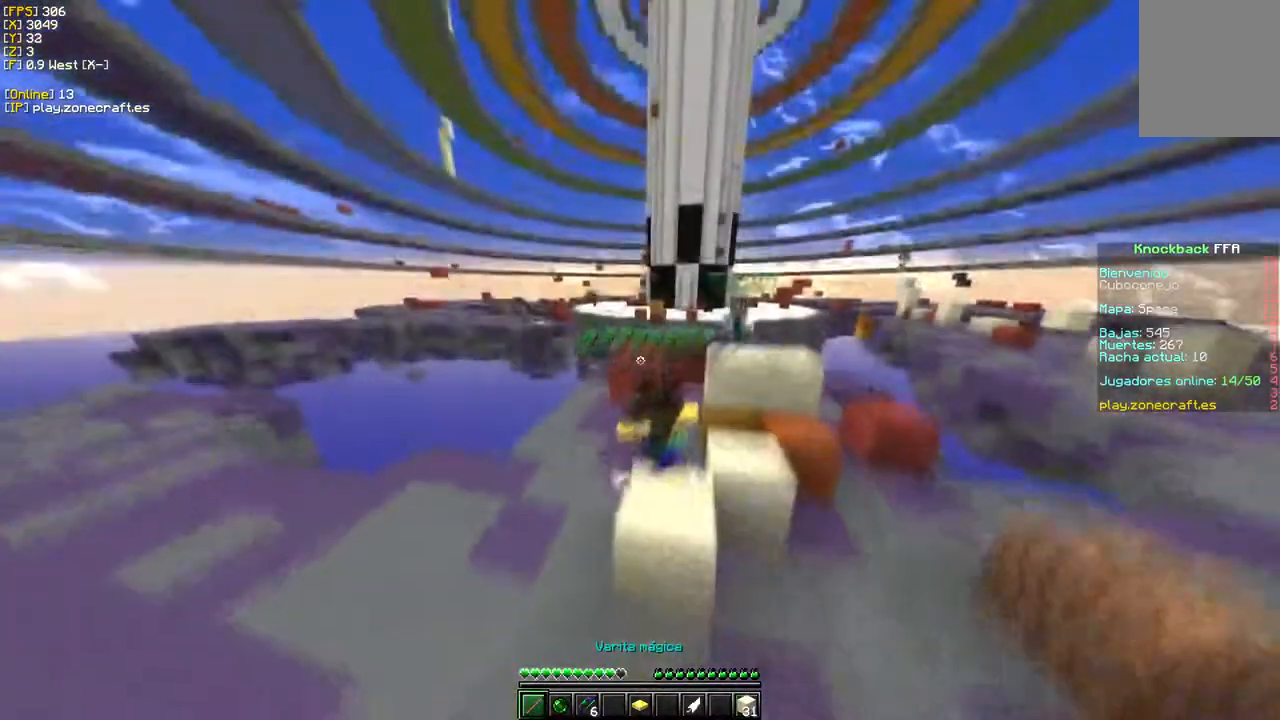
{"keys": ["w"], "mouse": [], "events": [[17, "d", "up"], [467, "mouse_left", "up"]]}
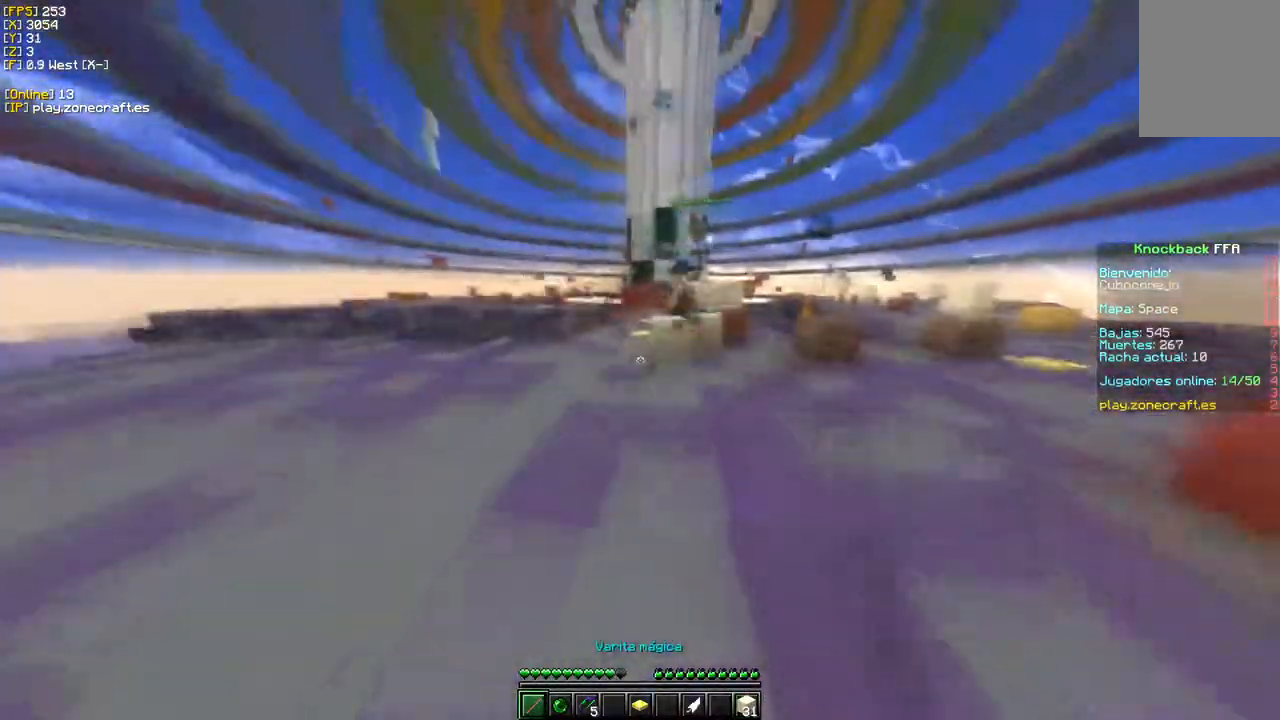
{"keys": ["w"], "mouse": ["right"], "events": [[450, "mouse_right", "down"]]}
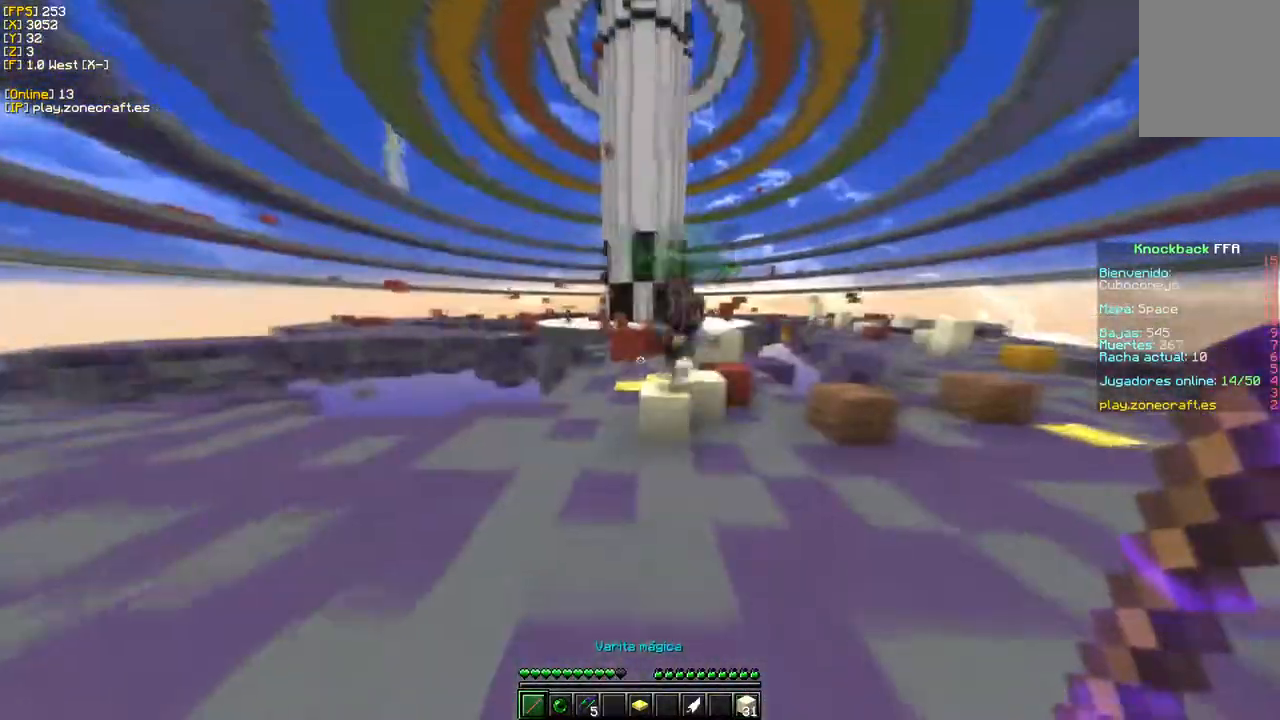
{"keys": ["w"], "mouse": ["left"], "events": [[100, "mouse_right", "up"], [250, "mouse_left", "down"]]}
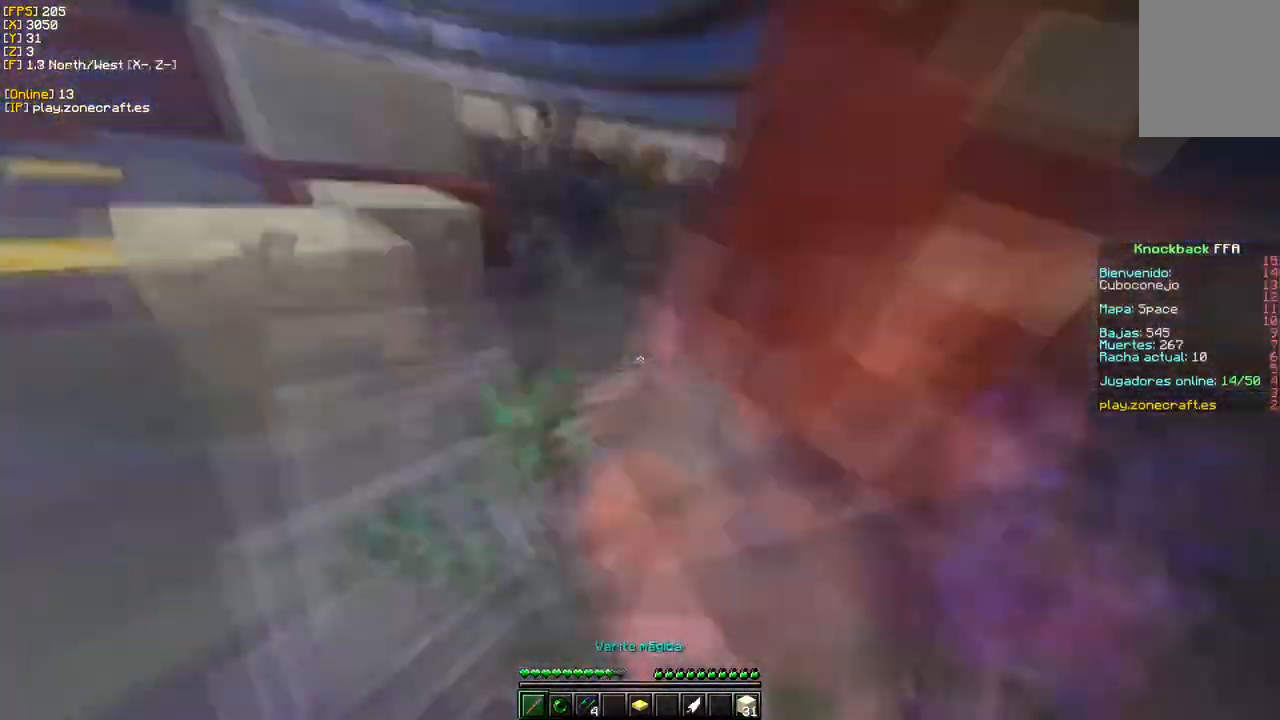
{"keys": ["w"], "mouse": ["left"], "events": []}
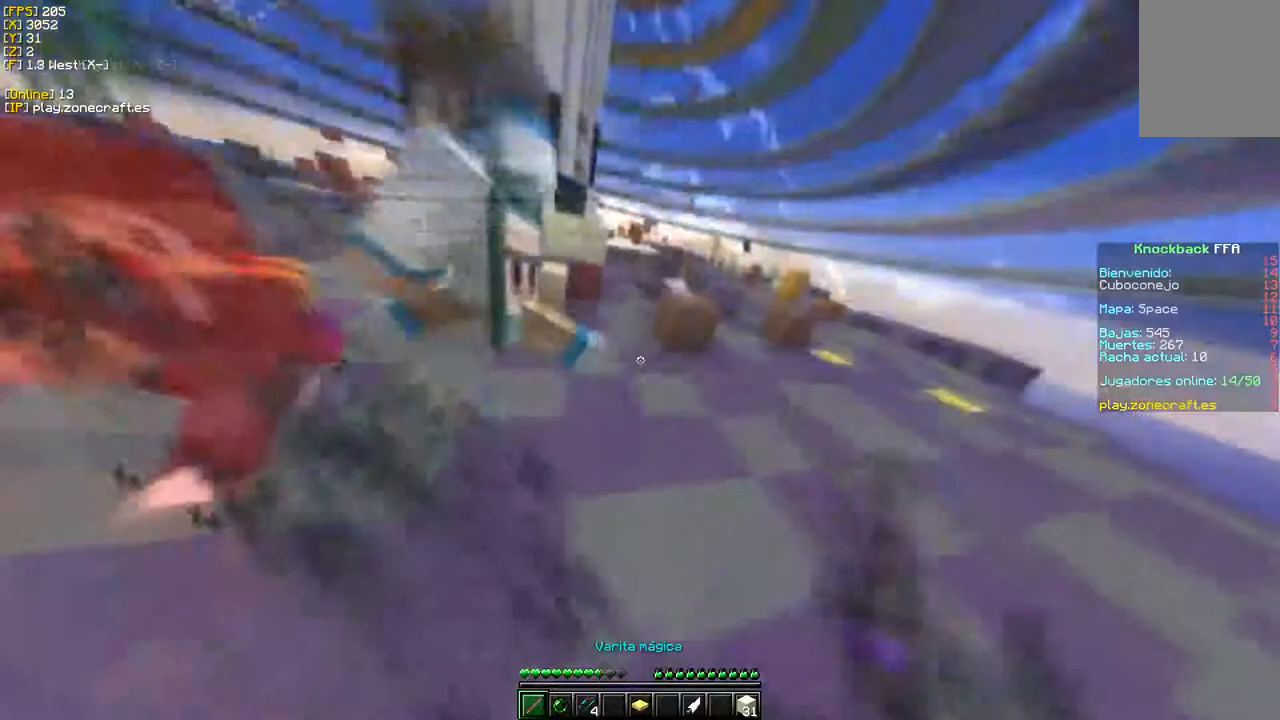
{"keys": ["w"], "mouse": ["left"], "events": []}
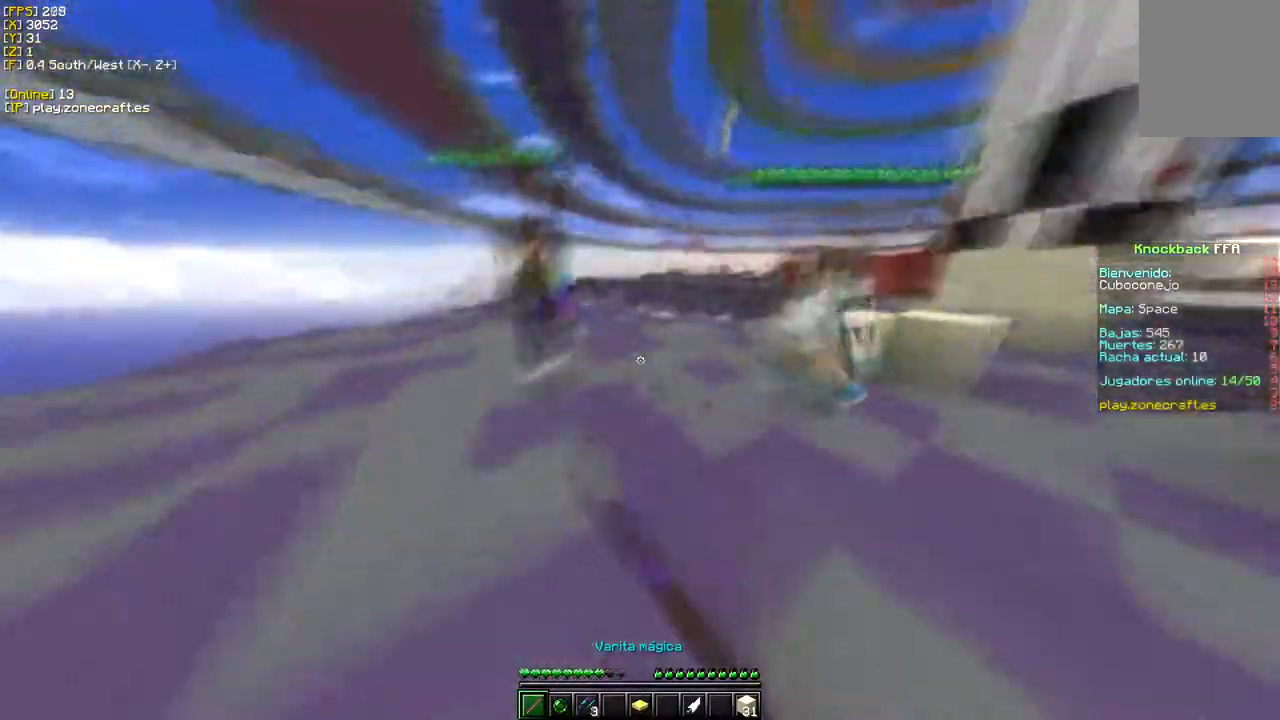
{"keys": ["w"], "mouse": [], "events": [[450, "mouse_left", "up"]]}
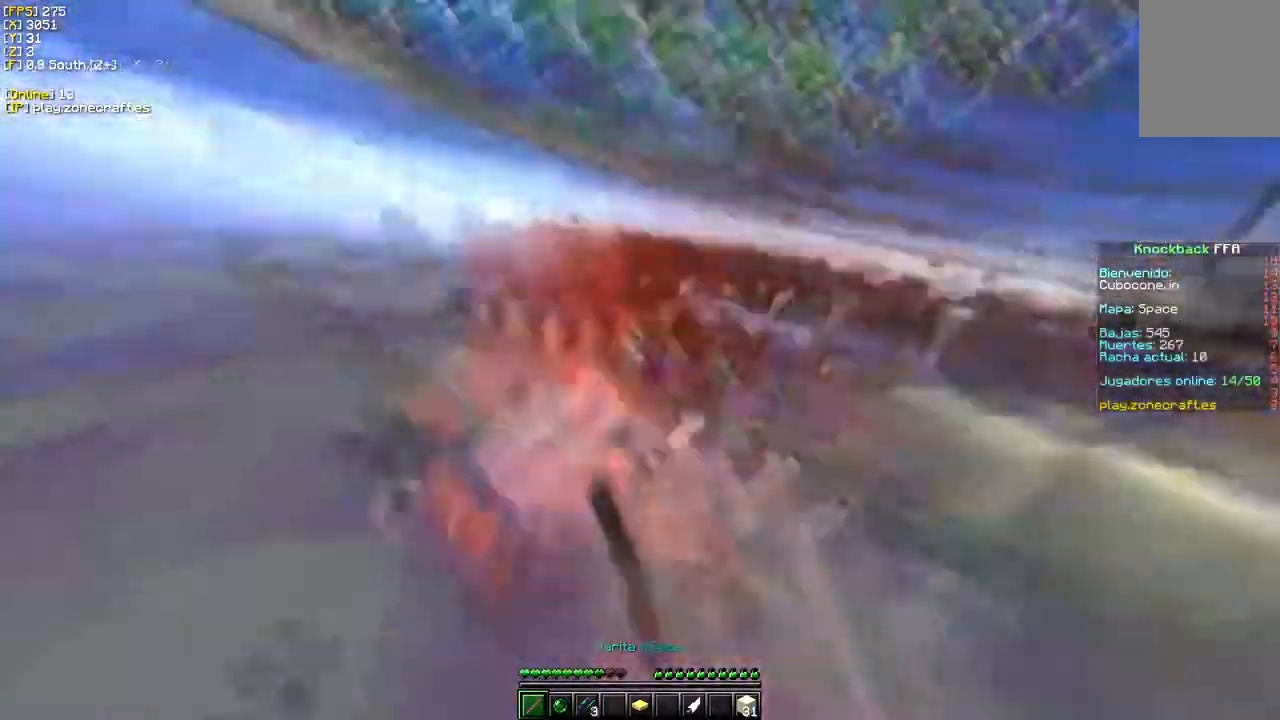
{"keys": ["w"], "mouse": ["left"], "events": [[100, "mouse_left", "down"]]}
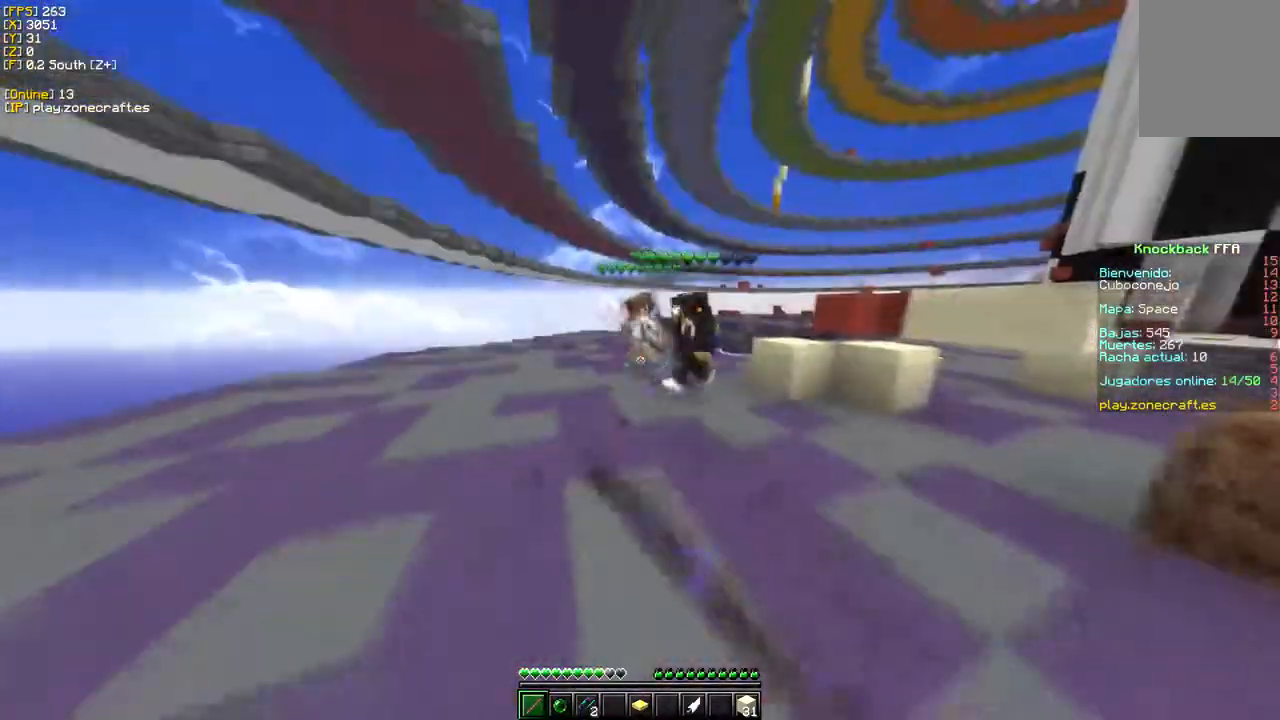
{"keys": ["w"], "mouse": ["left"], "events": []}
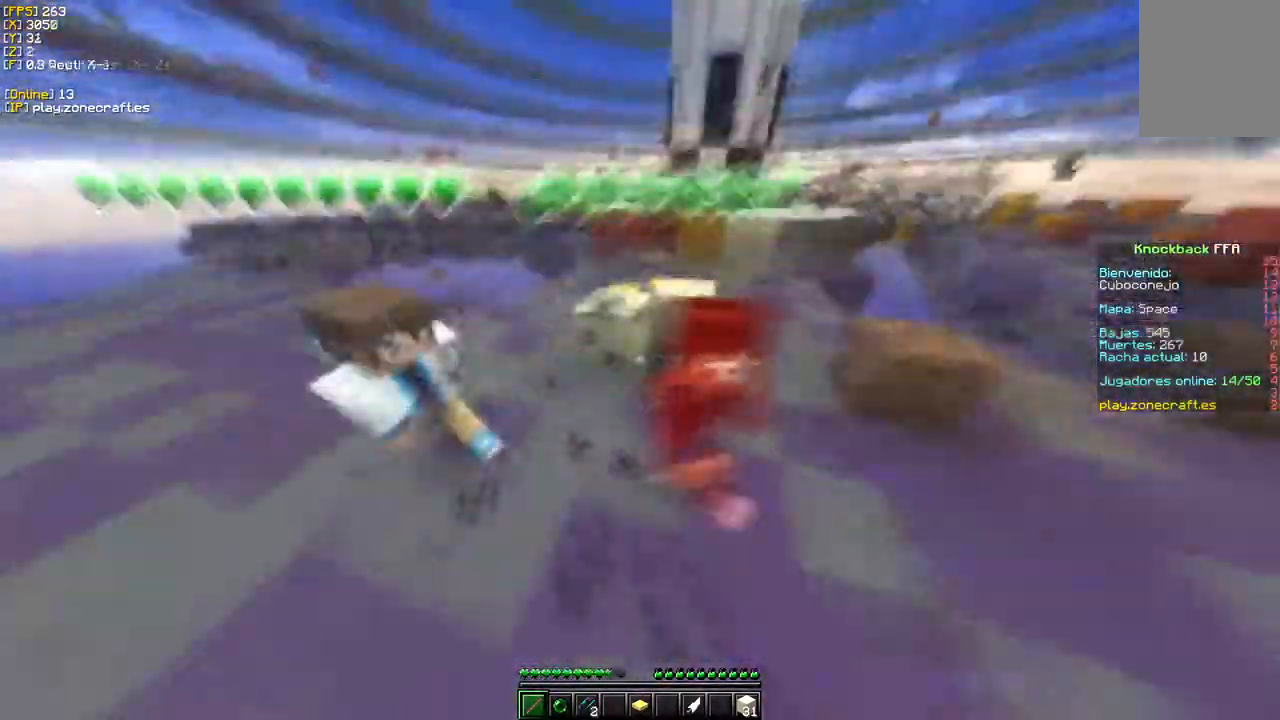
{"keys": ["w"], "mouse": ["left"], "events": []}
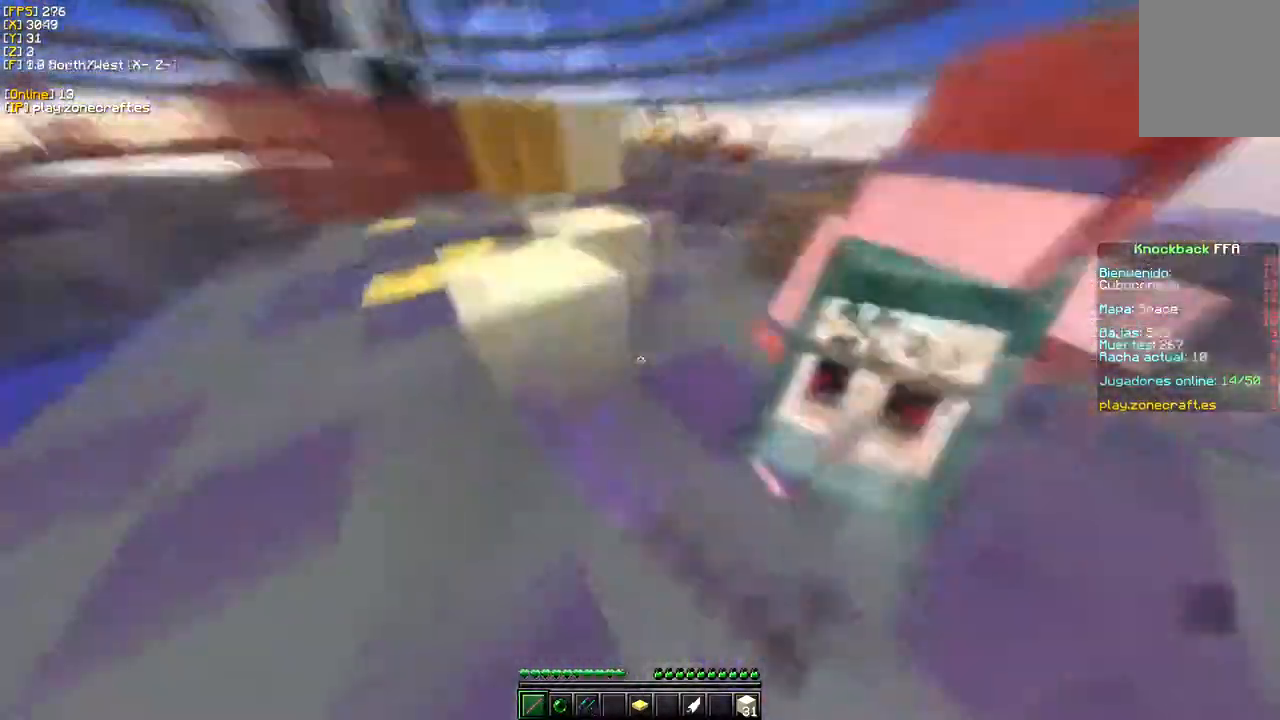
{"keys": ["w"], "mouse": ["left"], "events": []}
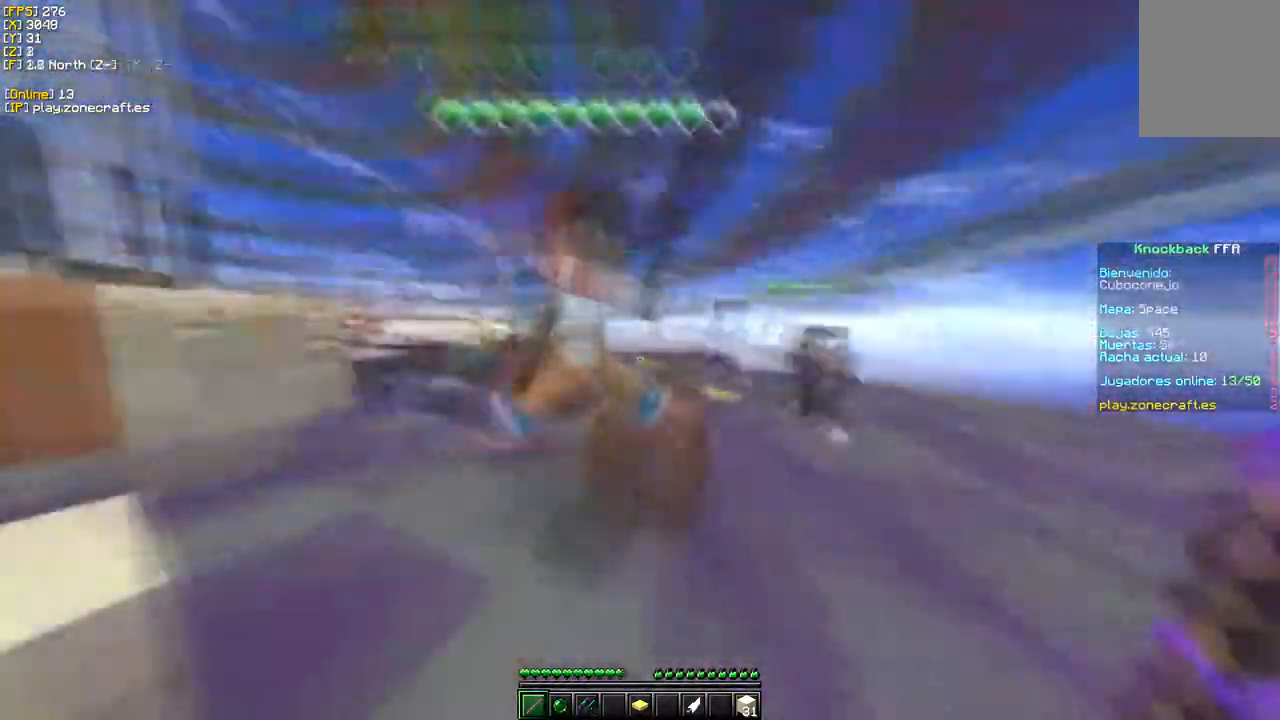
{"keys": ["d", "w"], "mouse": ["left"], "events": [[417, "d", "down"]]}
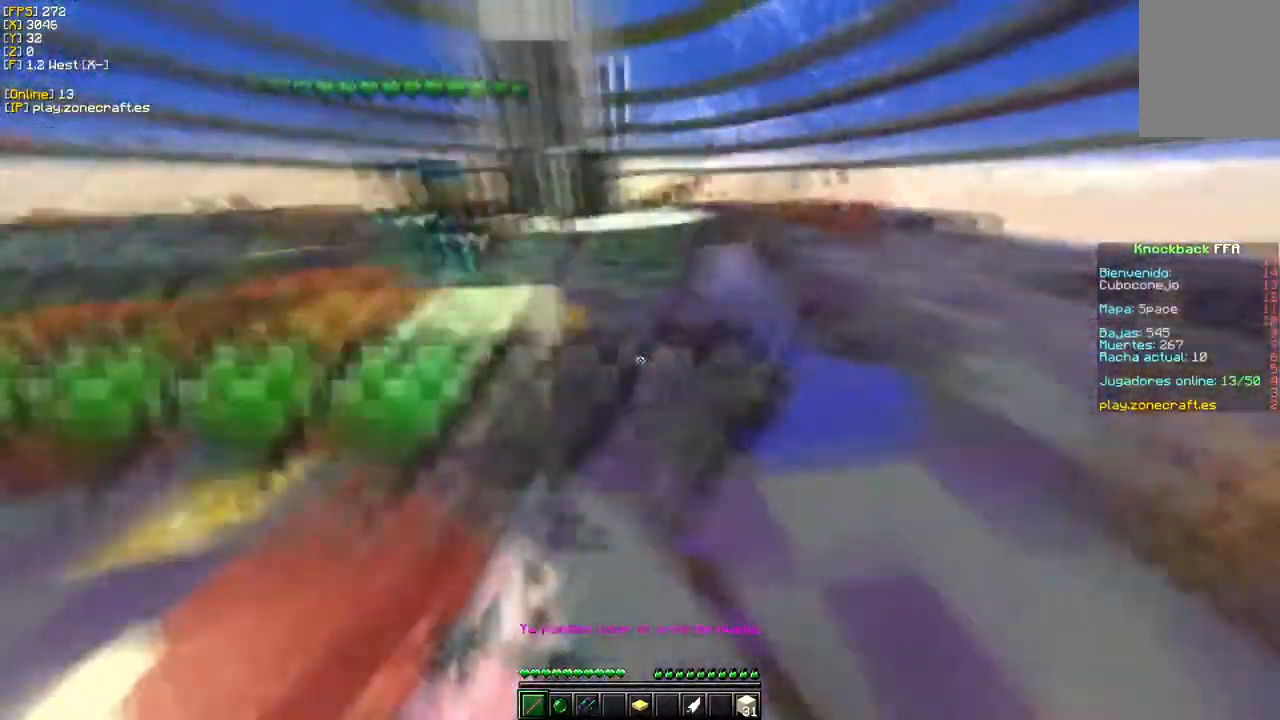
{"keys": ["w"], "mouse": [], "events": [[150, "d", "up"], [383, "mouse_left", "up"]]}
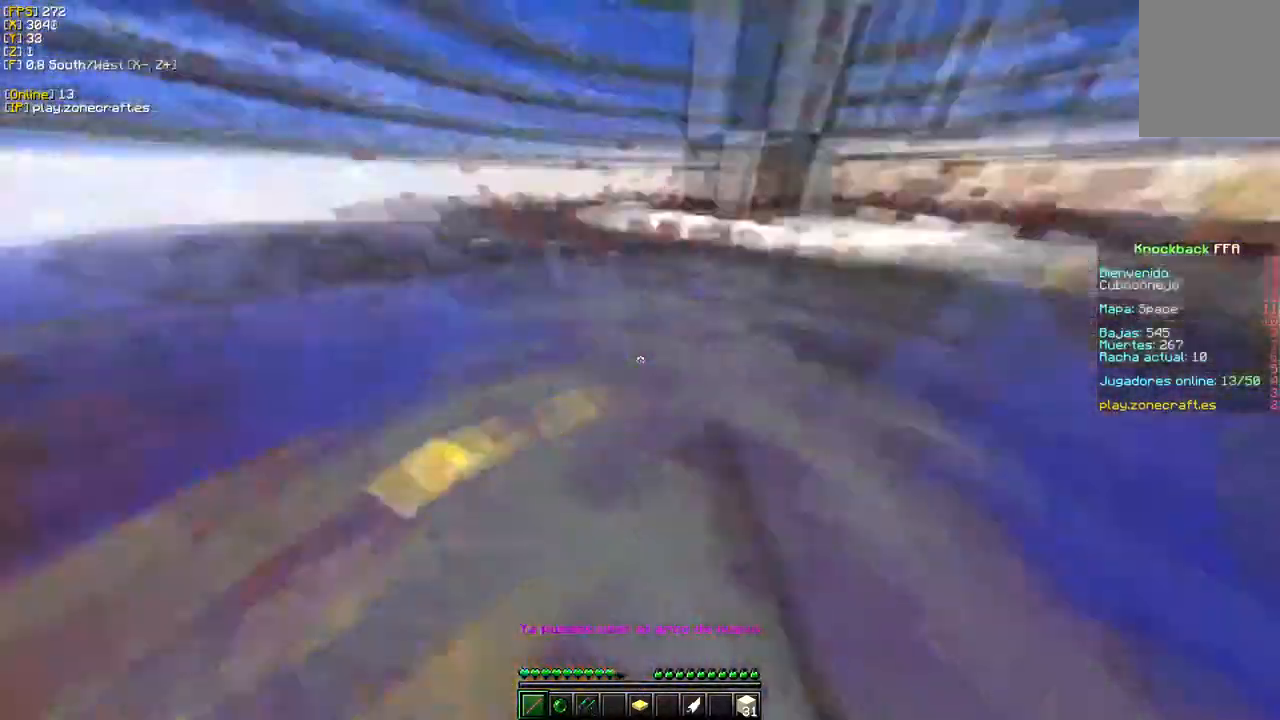
{"keys": ["w"], "mouse": [], "events": []}